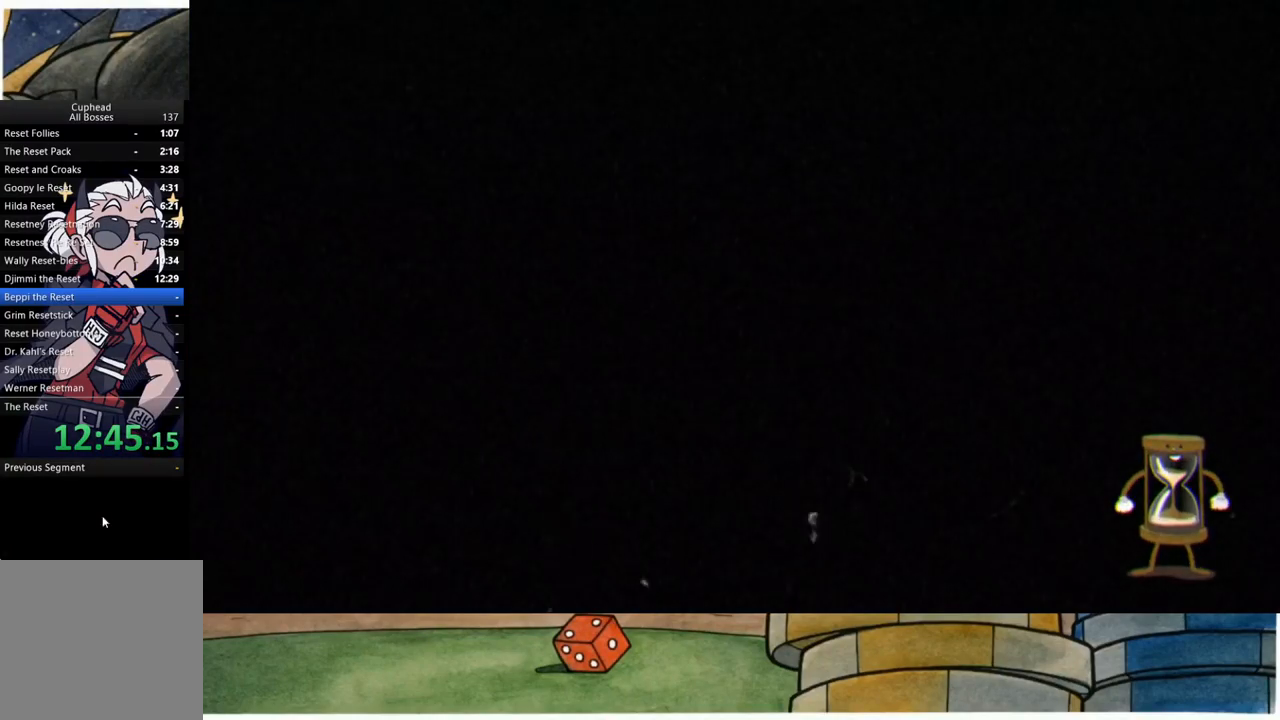
Gameplay with a controller (Xbox layout); each line is a JSON object with the inputs held at the frame after it. "events" lists button and stick changes between this image and that frame as [ms after this image, input, new state], when the widget could be followed in between.
{"buttons": ["L3", "R3"], "left_stick": "center", "right_stick": "center", "events": [[450, "L3", "down"], [450, "R3", "down"]]}
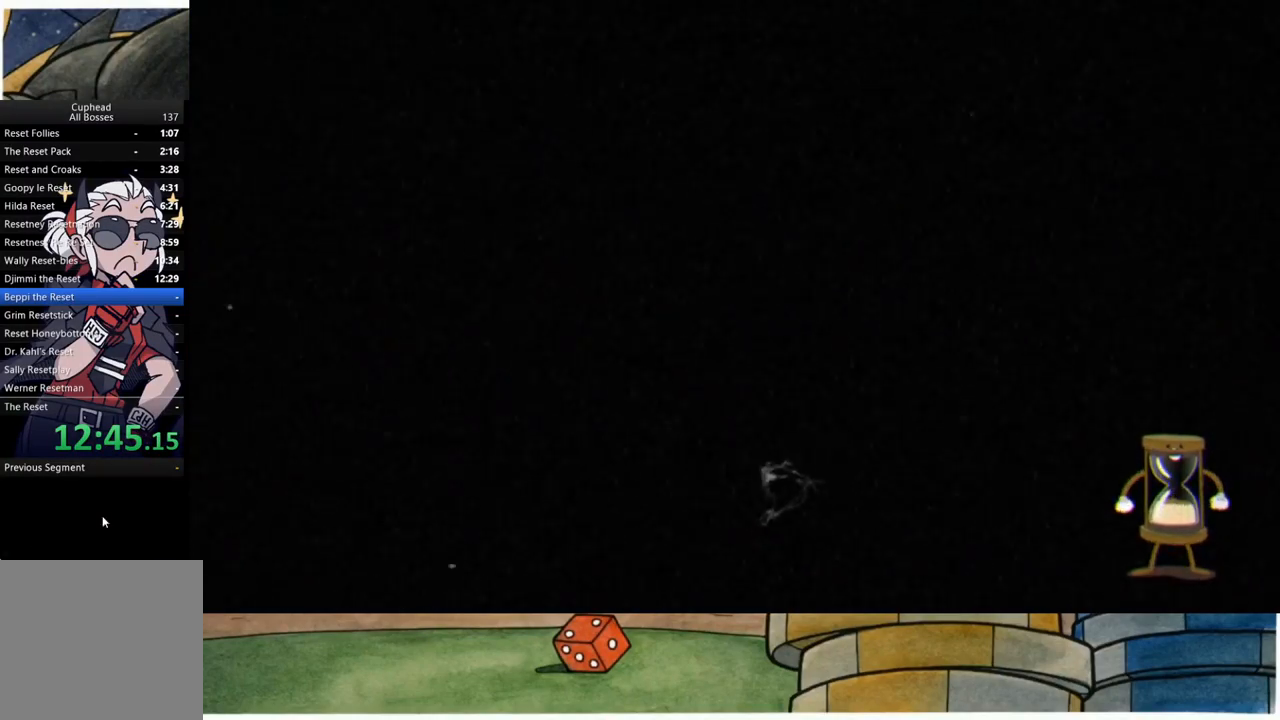
{"buttons": [], "left_stick": "center", "right_stick": "center", "events": [[50, "R3", "up"], [67, "L3", "up"]]}
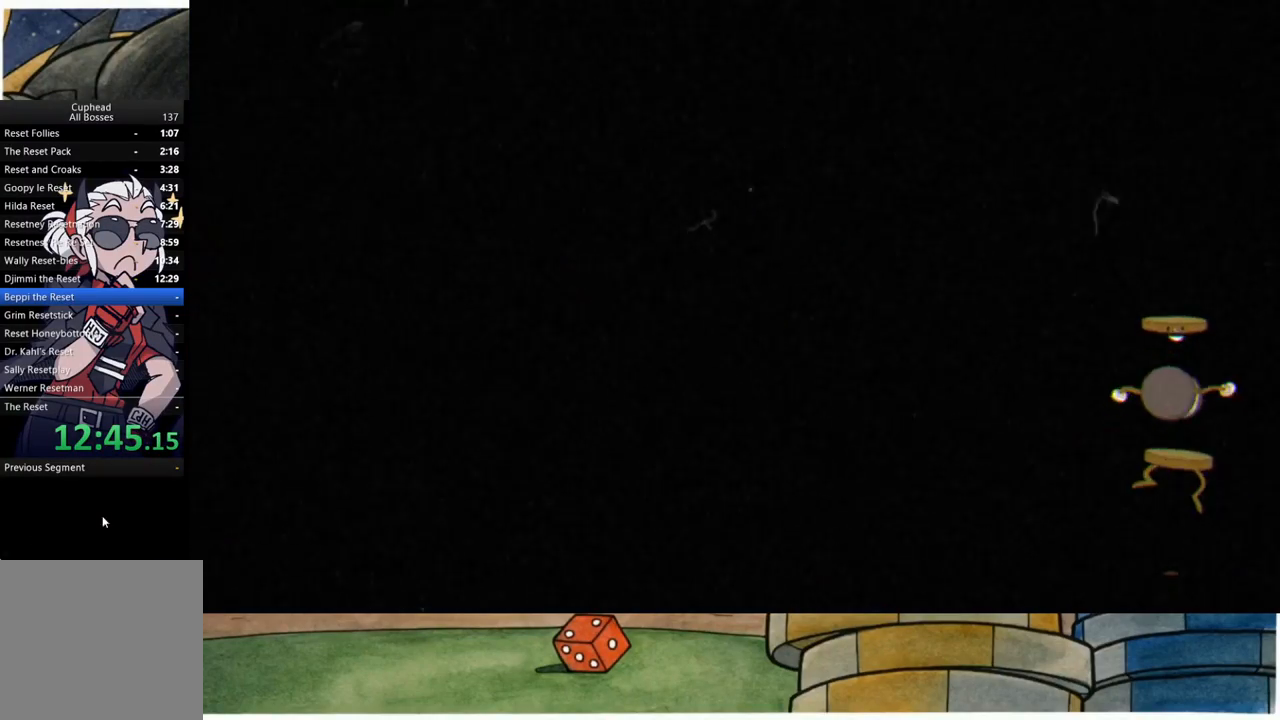
{"buttons": [], "left_stick": "center", "right_stick": "center", "events": []}
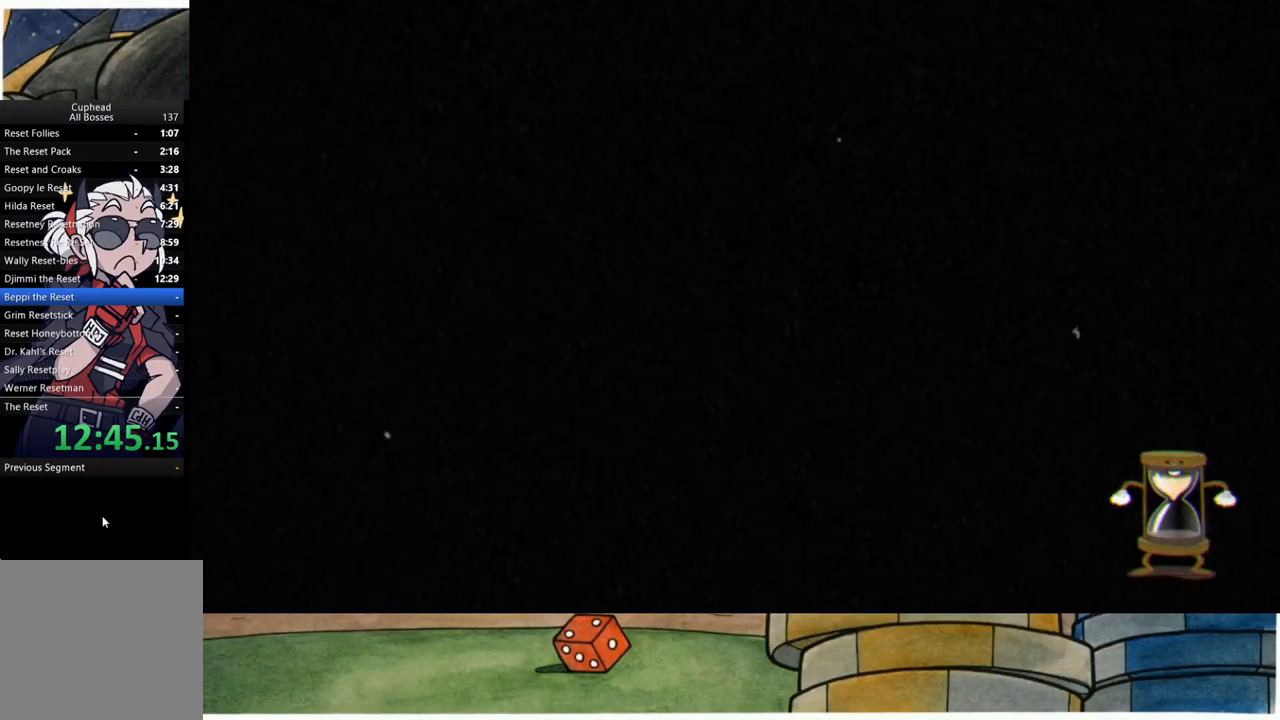
{"buttons": [], "left_stick": "center", "right_stick": "right", "events": [[400, "right_stick", "down-right"], [483, "right_stick", "right"]]}
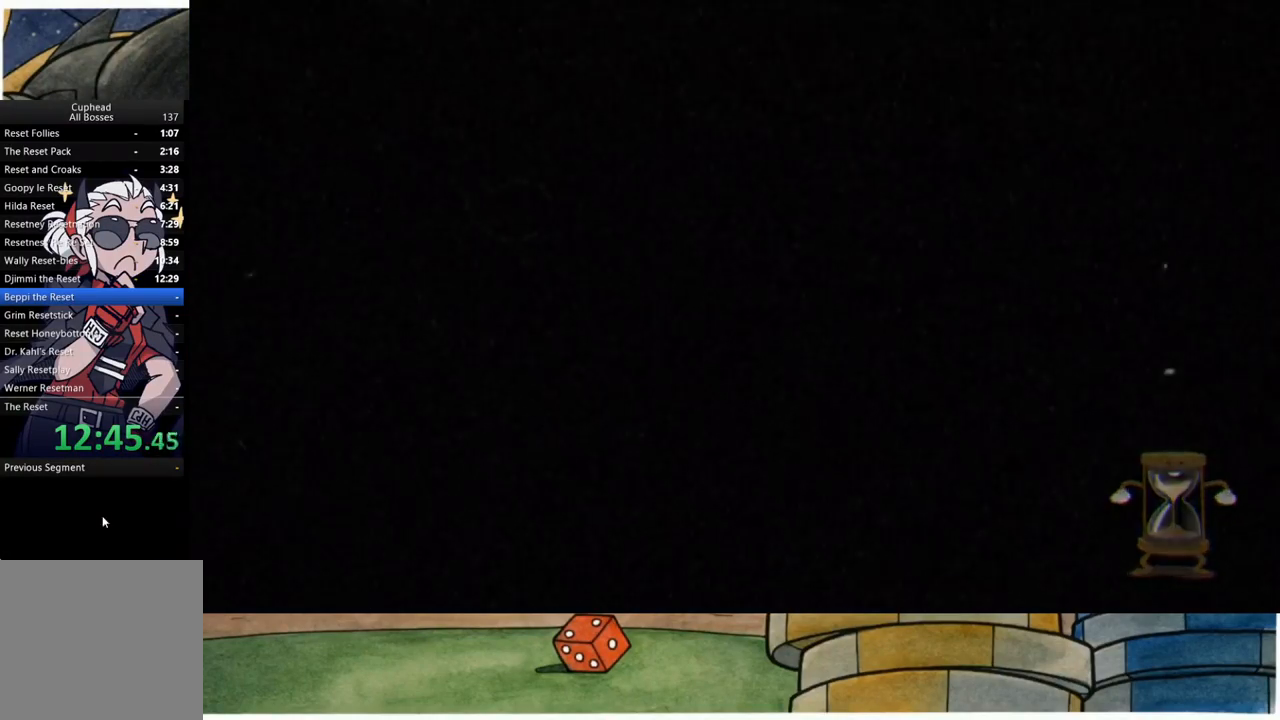
{"buttons": ["A"], "left_stick": "center", "right_stick": "center", "events": [[183, "right_stick", "center"], [483, "A", "down"]]}
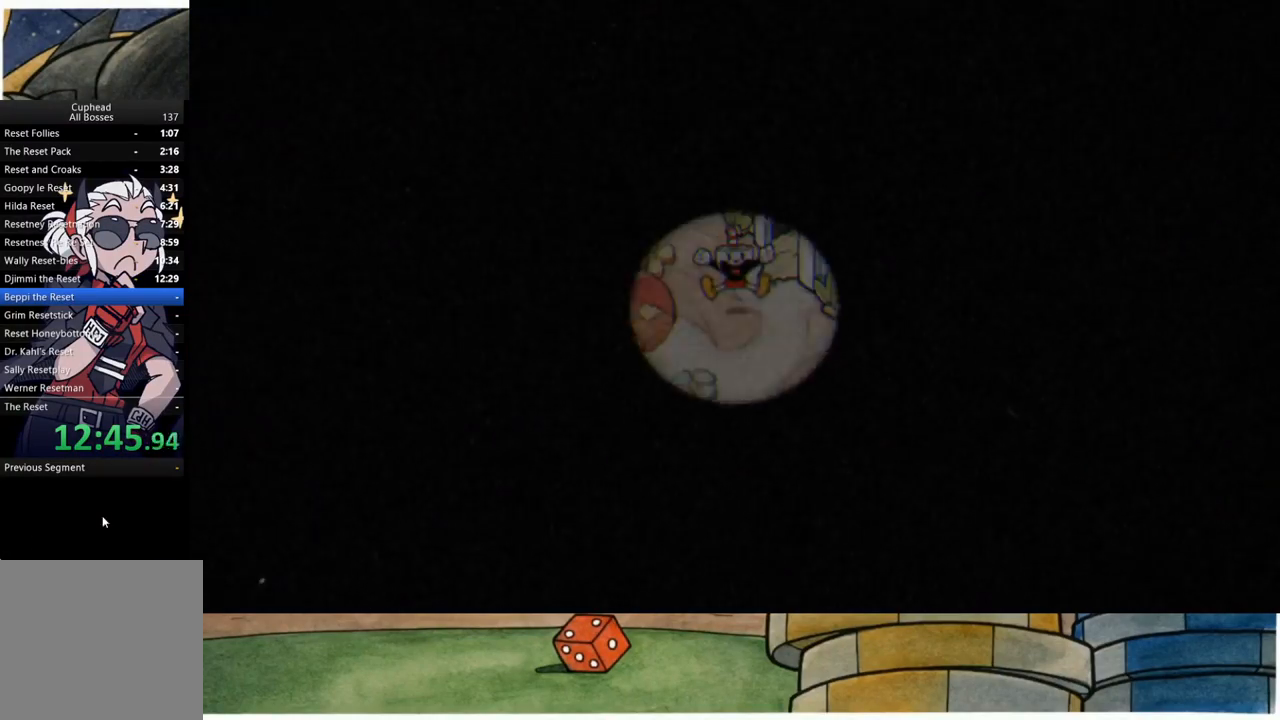
{"buttons": [], "left_stick": "center", "right_stick": "center", "events": [[83, "A", "up"], [167, "A", "down"], [233, "A", "up"]]}
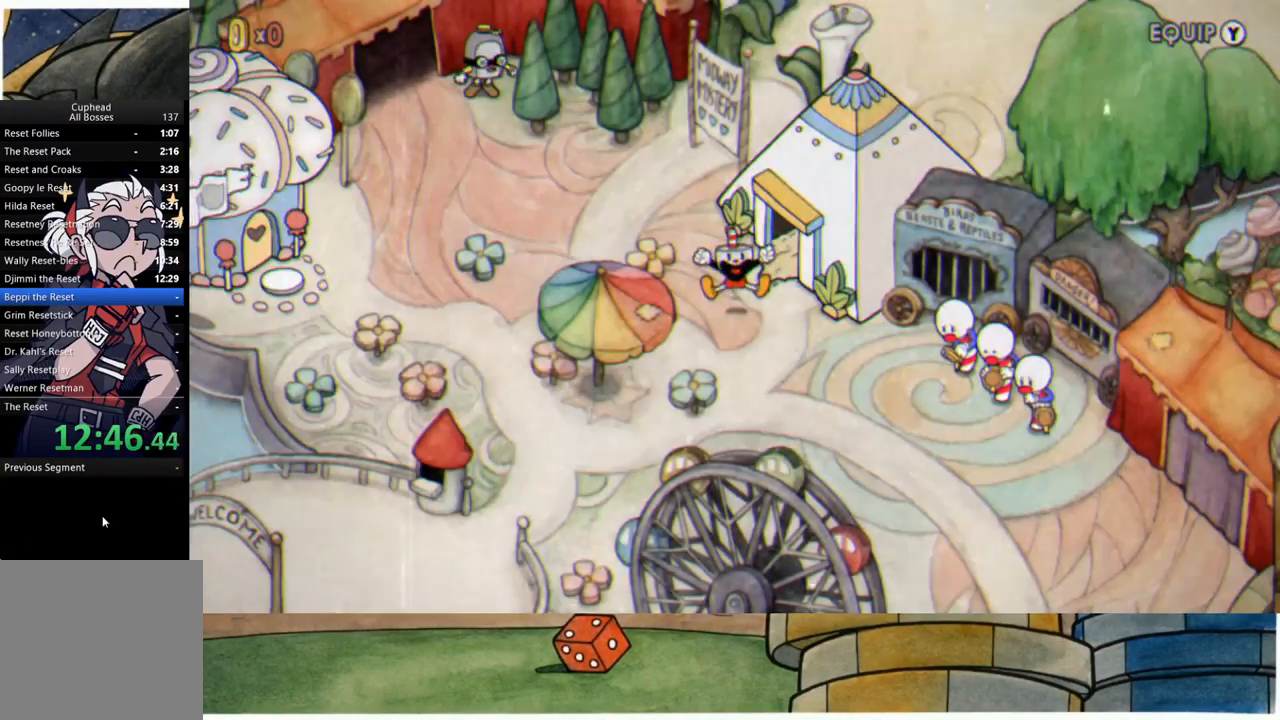
{"buttons": [], "left_stick": "center", "right_stick": "center", "events": []}
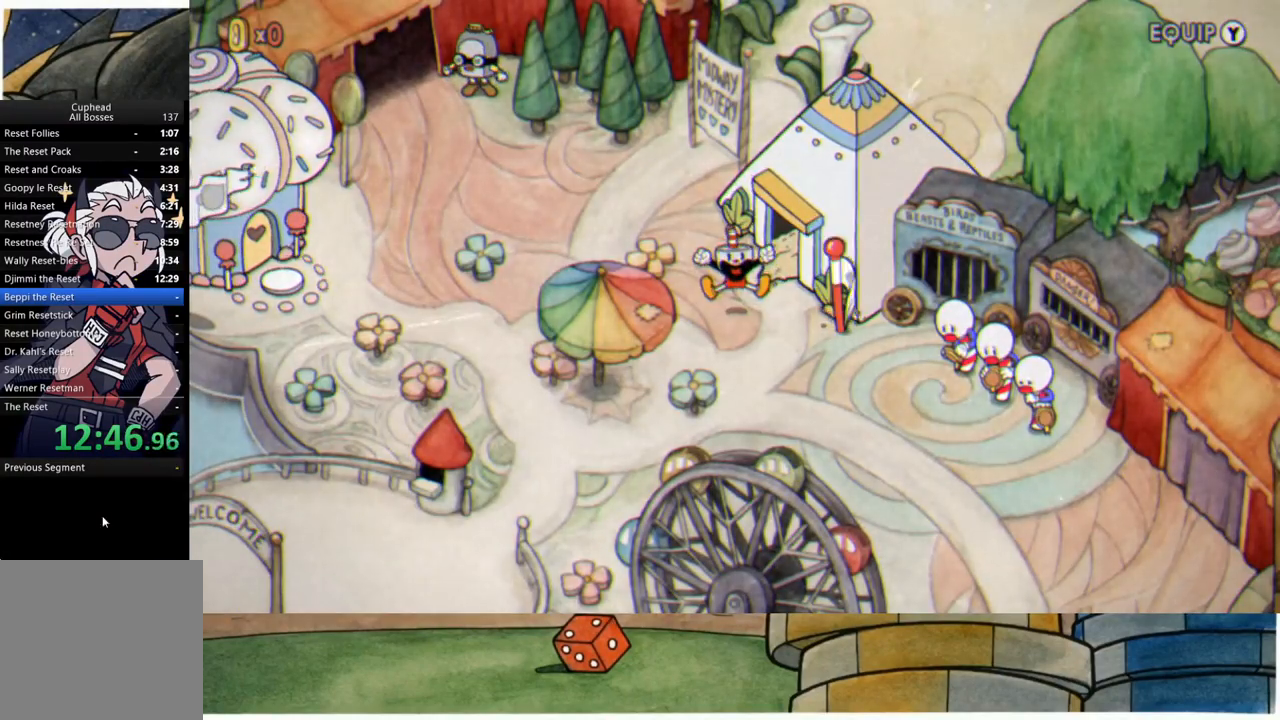
{"buttons": [], "left_stick": "center", "right_stick": "center", "events": [[333, "A", "down"], [383, "A", "up"]]}
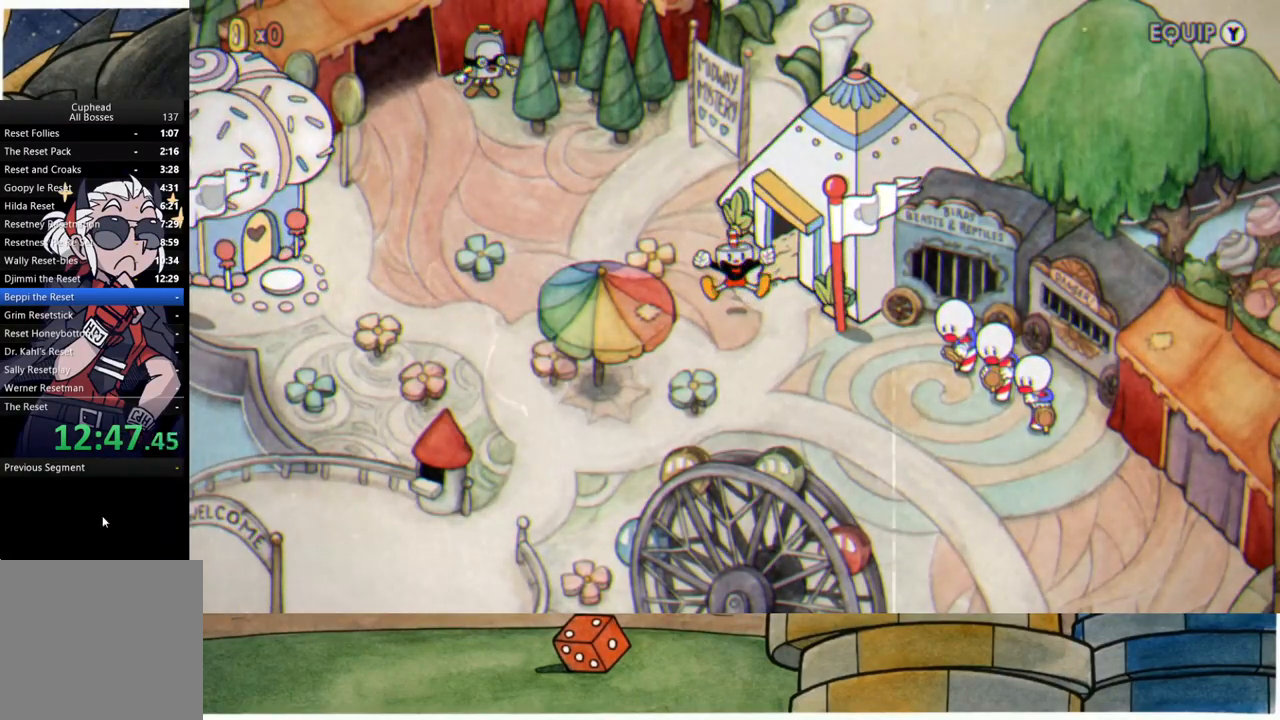
{"buttons": [], "left_stick": "center", "right_stick": "center", "events": [[17, "A", "down"], [83, "A", "up"], [400, "A", "down"], [450, "A", "up"]]}
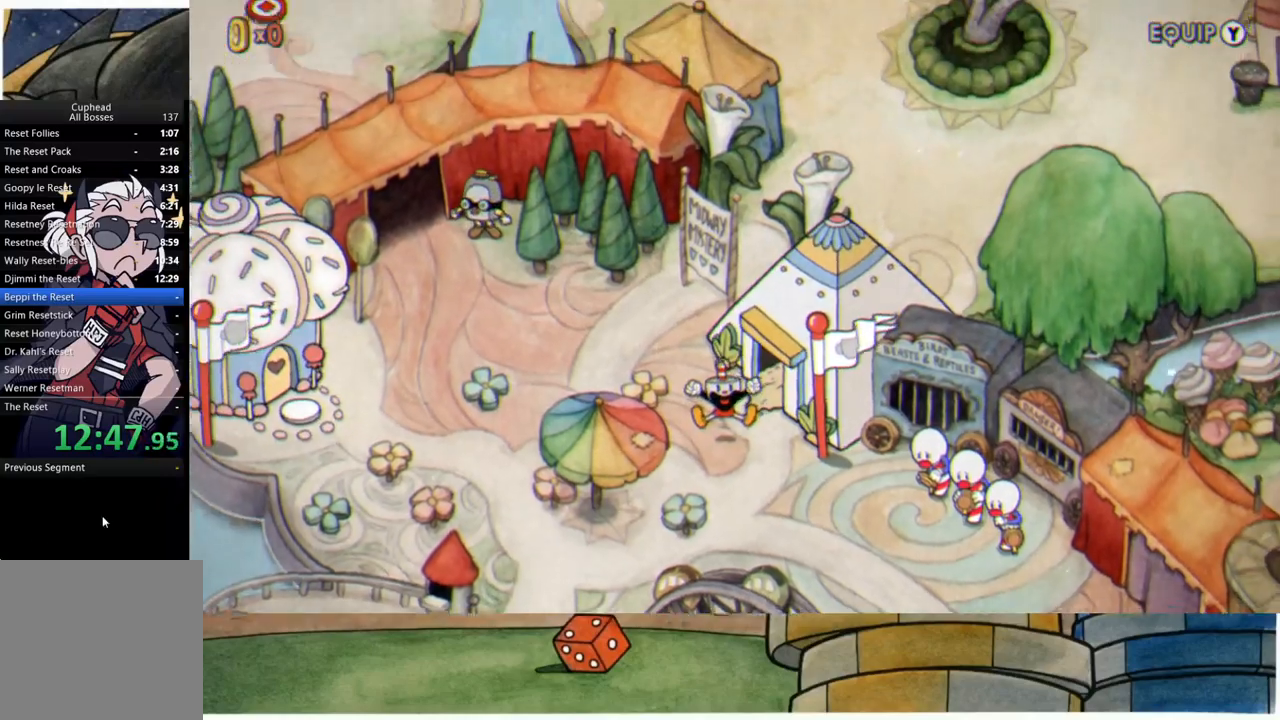
{"buttons": [], "left_stick": "center", "right_stick": "center", "events": [[67, "A", "down"], [133, "A", "up"], [267, "A", "down"], [317, "A", "up"], [433, "A", "down"], [500, "A", "up"]]}
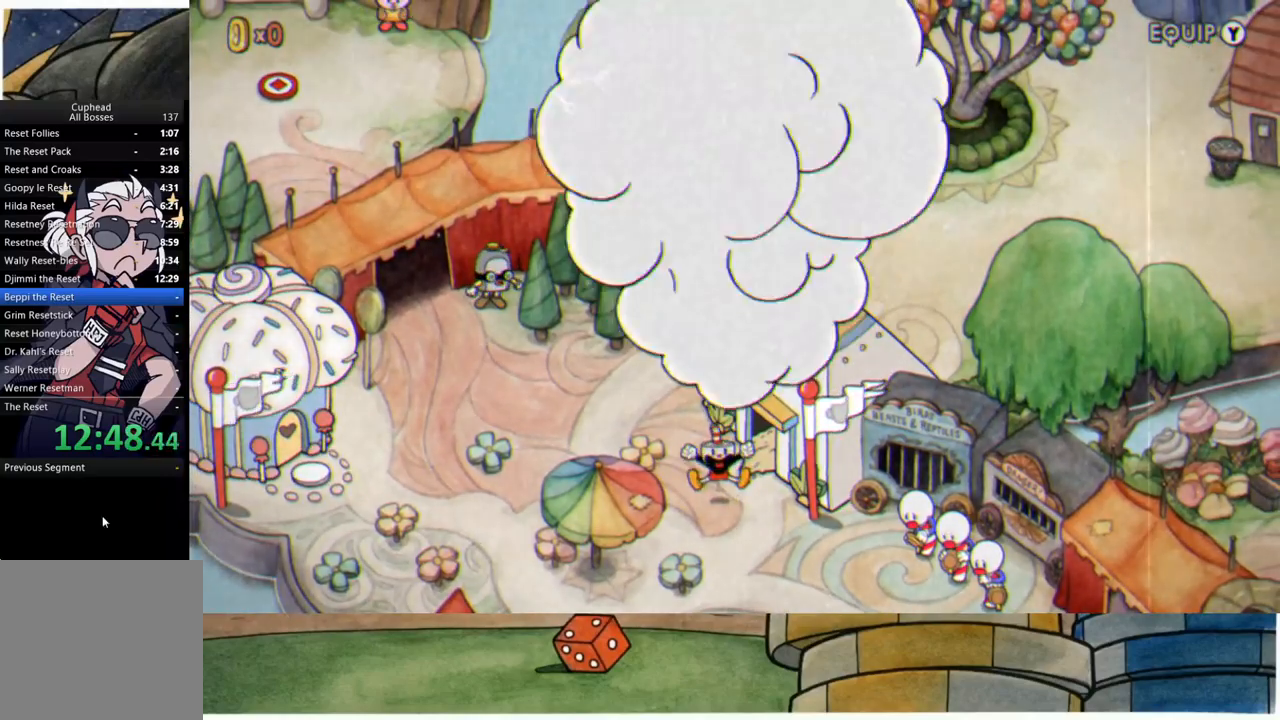
{"buttons": ["A"], "left_stick": "center", "right_stick": "center", "events": [[133, "A", "down"], [183, "A", "up"], [317, "A", "down"], [383, "A", "up"], [500, "A", "down"]]}
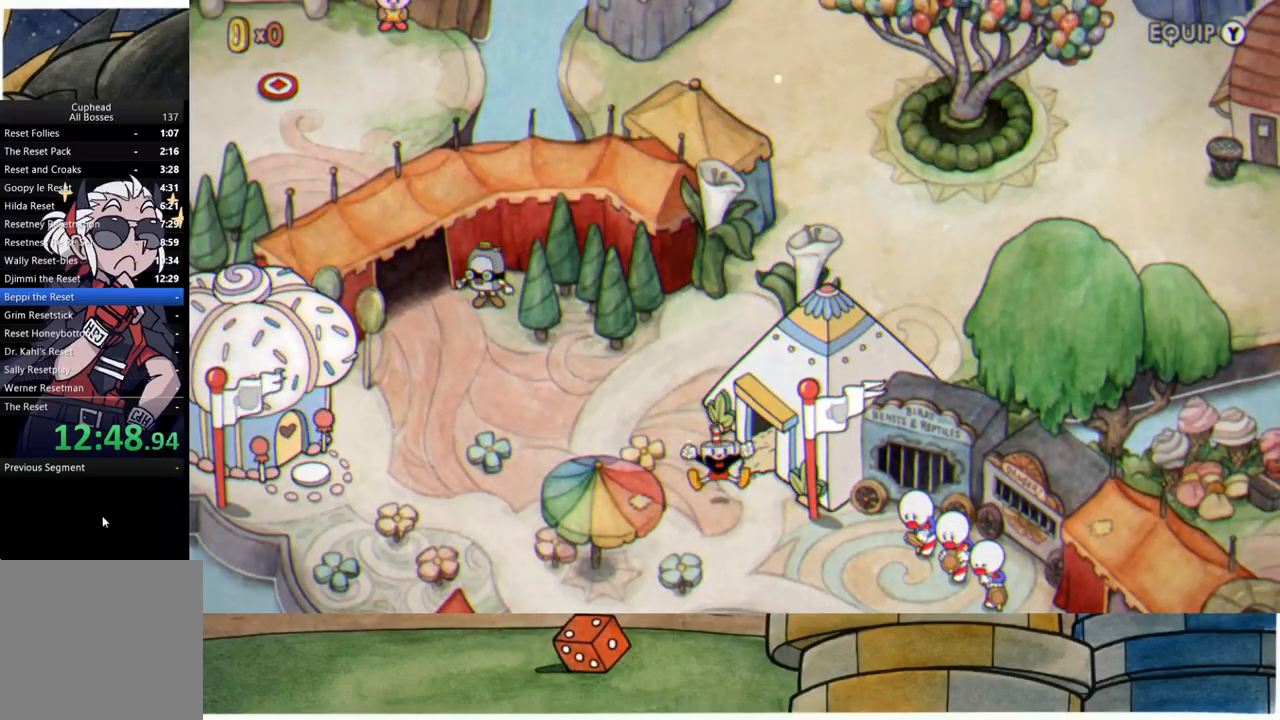
{"buttons": [], "left_stick": "center", "right_stick": "center", "events": [[67, "A", "up"], [183, "A", "down"], [267, "A", "up"], [367, "A", "down"], [433, "A", "up"]]}
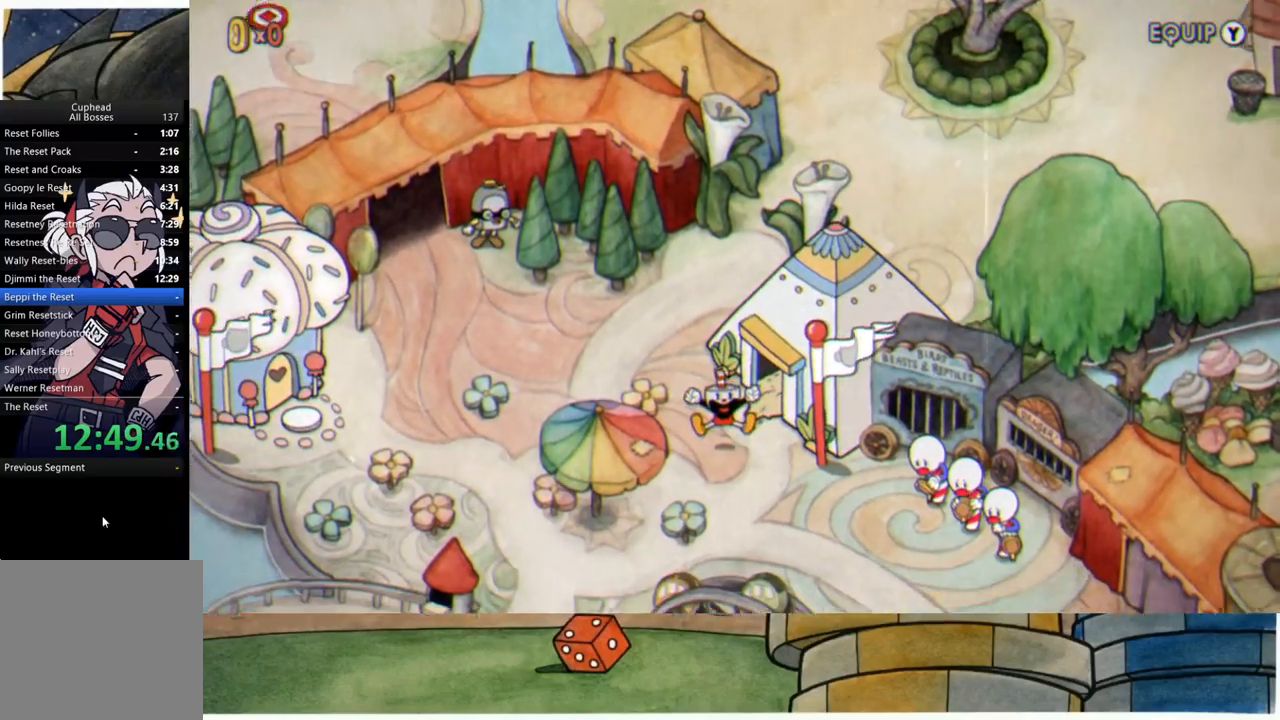
{"buttons": [], "left_stick": "center", "right_stick": "center", "events": [[67, "A", "down"], [133, "A", "up"], [233, "A", "down"], [300, "A", "up"], [433, "A", "down"], [483, "A", "up"]]}
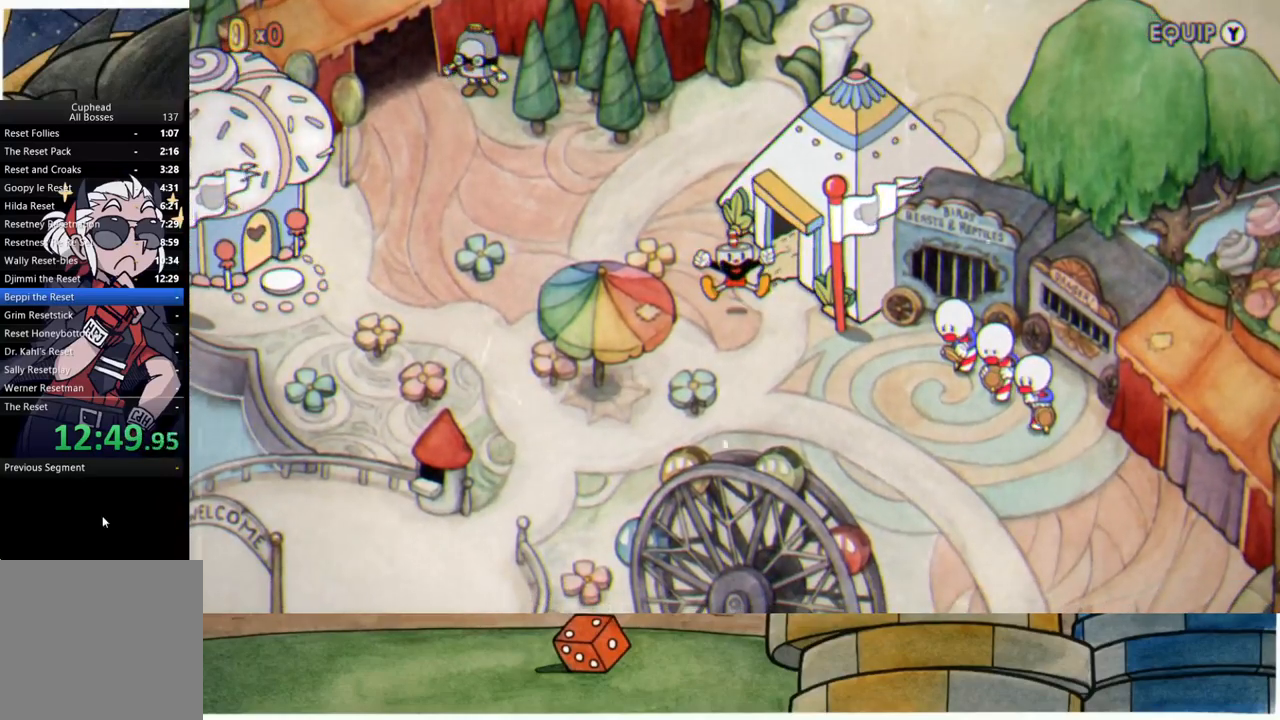
{"buttons": ["A"], "left_stick": "center", "right_stick": "center", "events": [[100, "A", "down"], [183, "A", "up"], [283, "A", "down"], [350, "A", "up"], [467, "A", "down"]]}
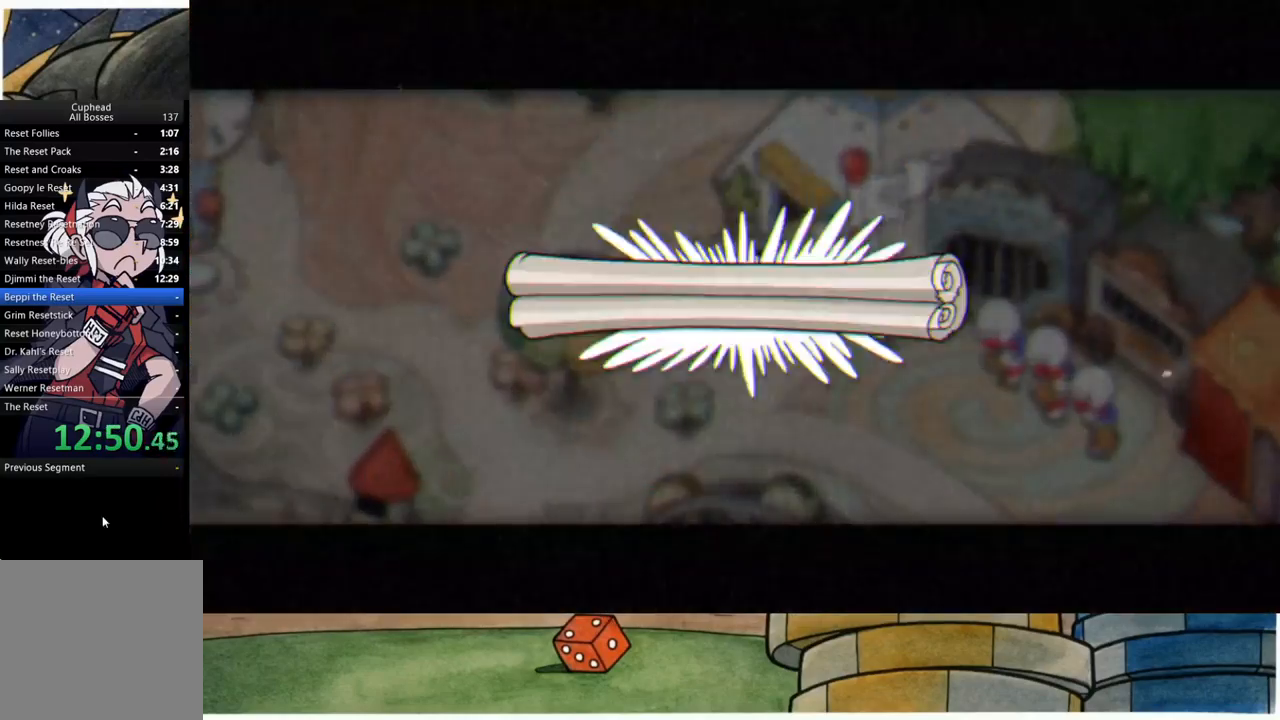
{"buttons": [], "left_stick": "center", "right_stick": "center", "events": [[33, "A", "up"], [167, "A", "down"], [217, "A", "up"], [333, "A", "down"], [400, "A", "up"]]}
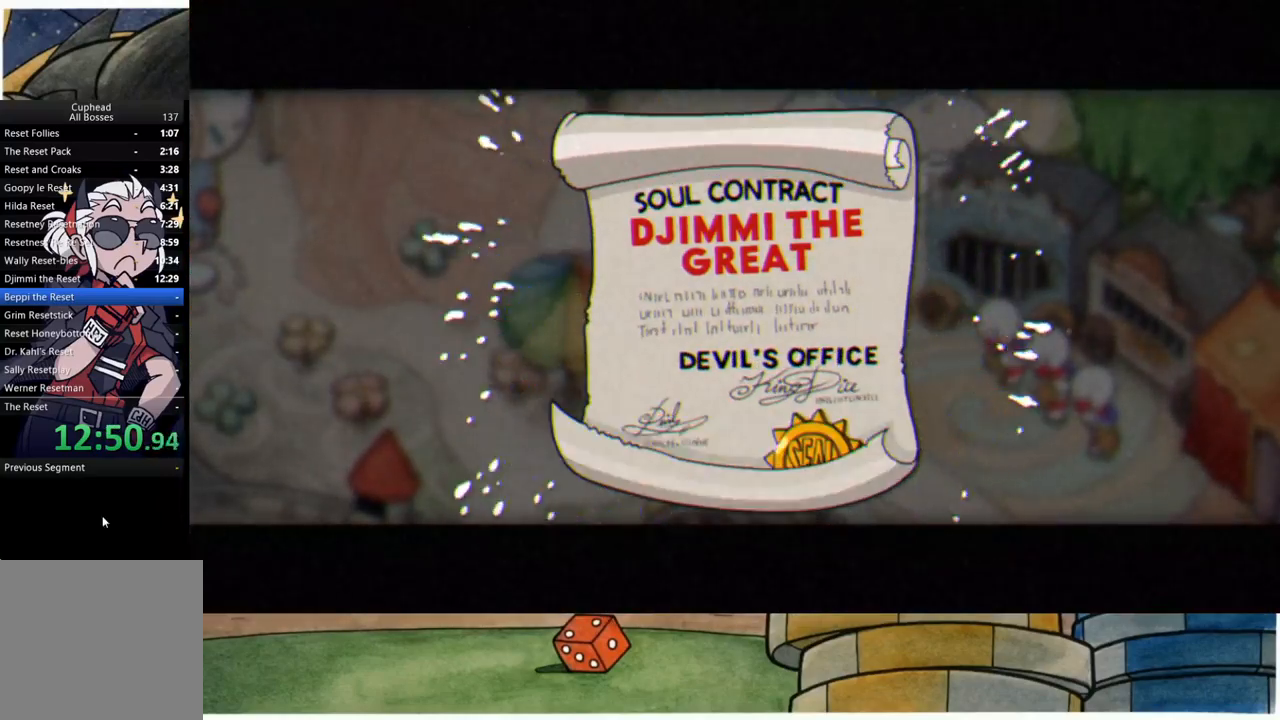
{"buttons": [], "left_stick": "center", "right_stick": "center", "events": [[17, "A", "down"], [100, "A", "up"], [200, "A", "down"], [283, "A", "up"], [383, "A", "down"], [450, "A", "up"]]}
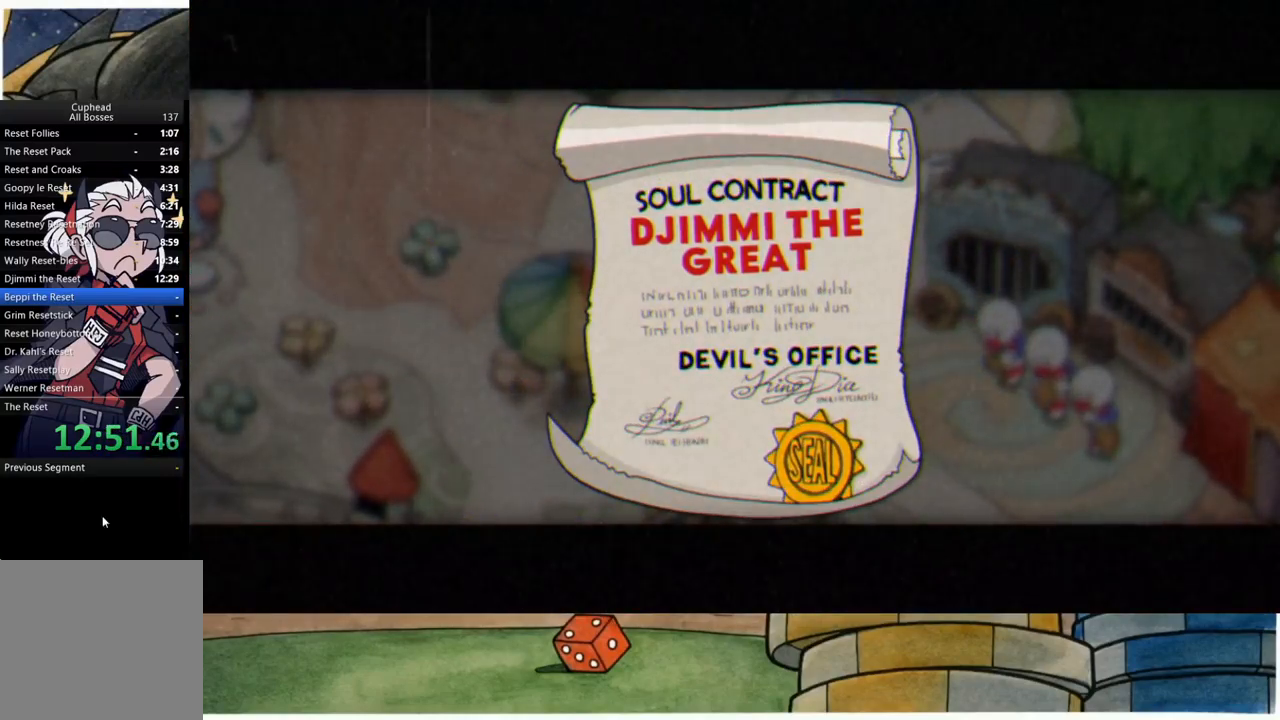
{"buttons": [], "left_stick": "center", "right_stick": "center", "events": [[67, "A", "down"], [133, "A", "up"], [250, "A", "down"], [317, "A", "up"], [433, "A", "down"], [500, "A", "up"]]}
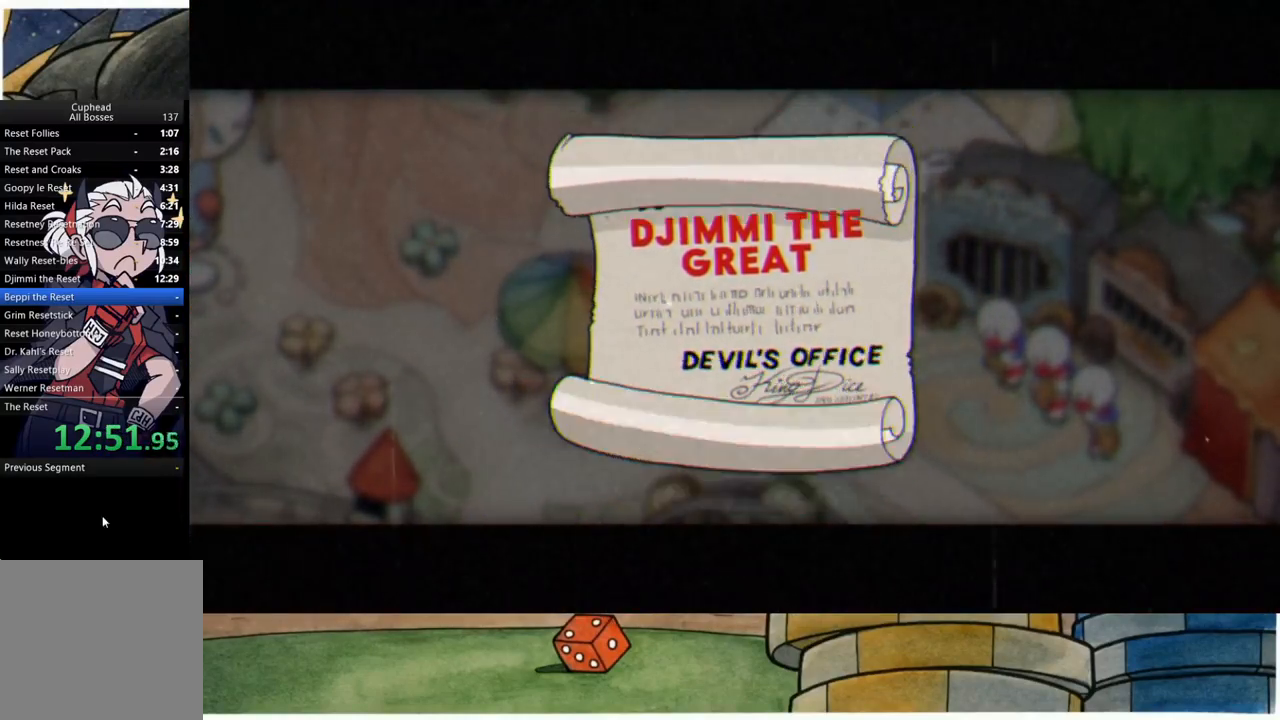
{"buttons": [], "left_stick": "down-right", "right_stick": "center", "events": [[133, "left_stick", "down-right"]]}
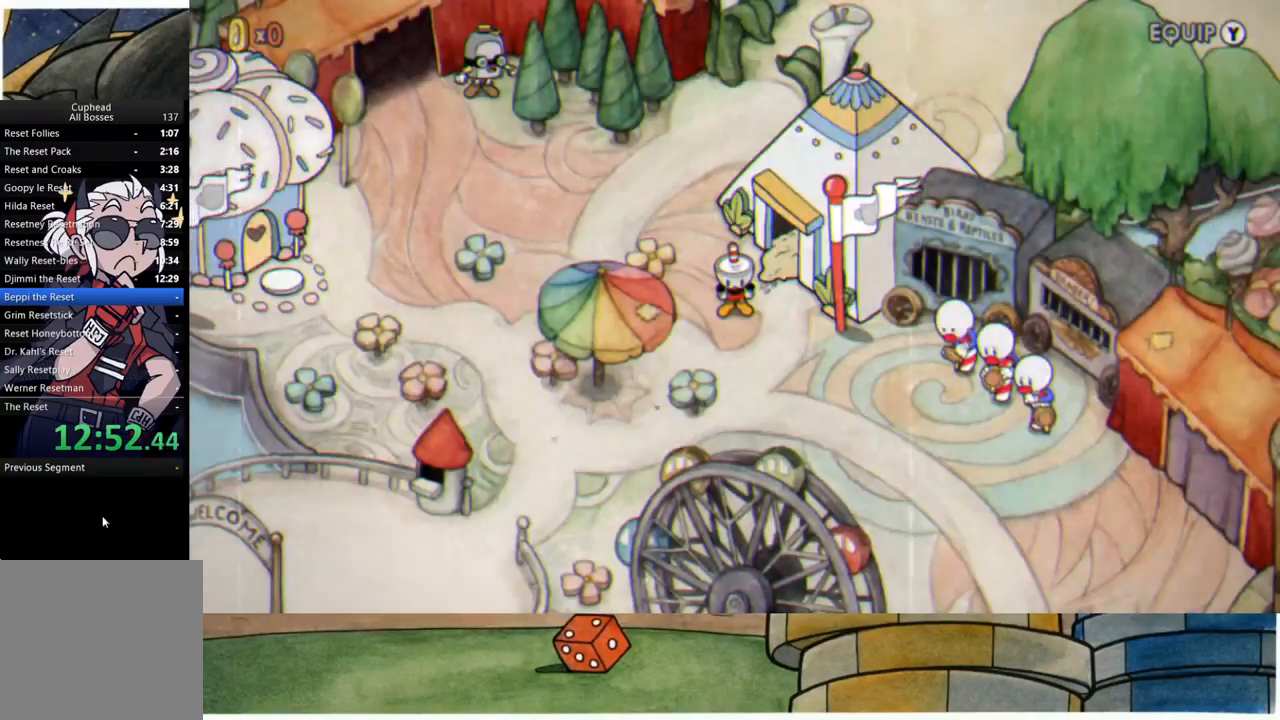
{"buttons": [], "left_stick": "down-right", "right_stick": "center", "events": []}
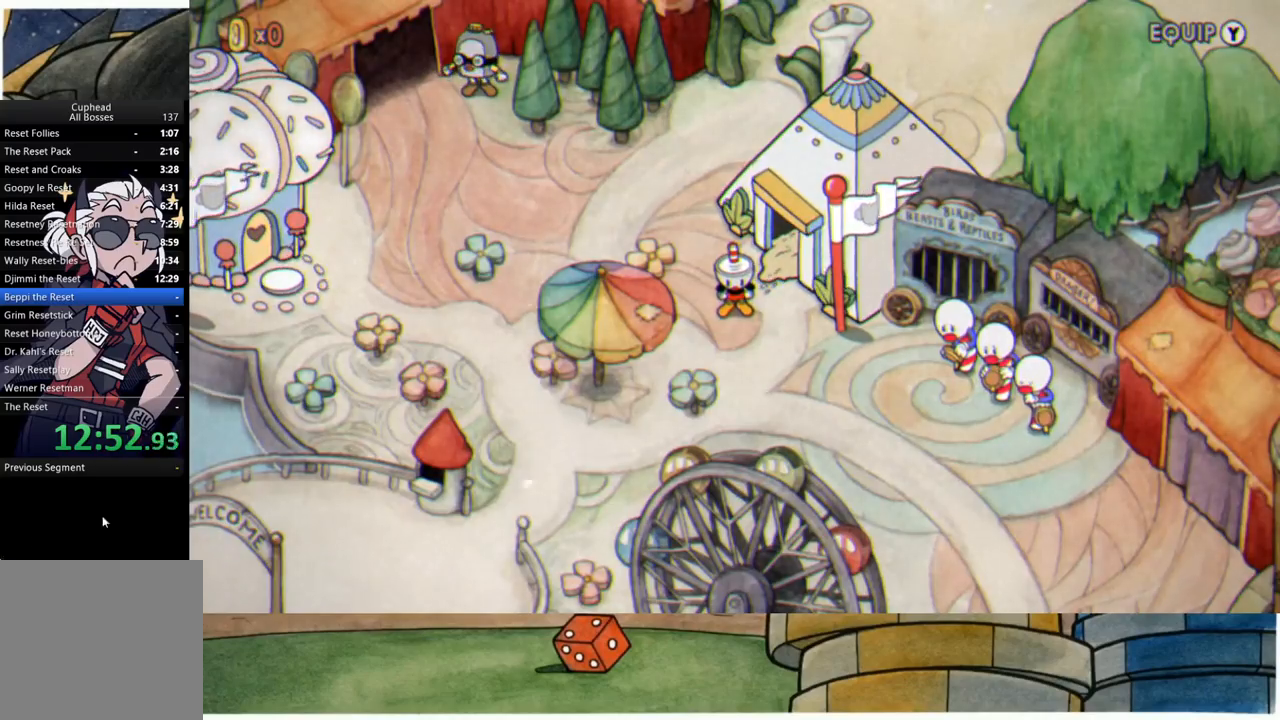
{"buttons": [], "left_stick": "down-right", "right_stick": "center", "events": []}
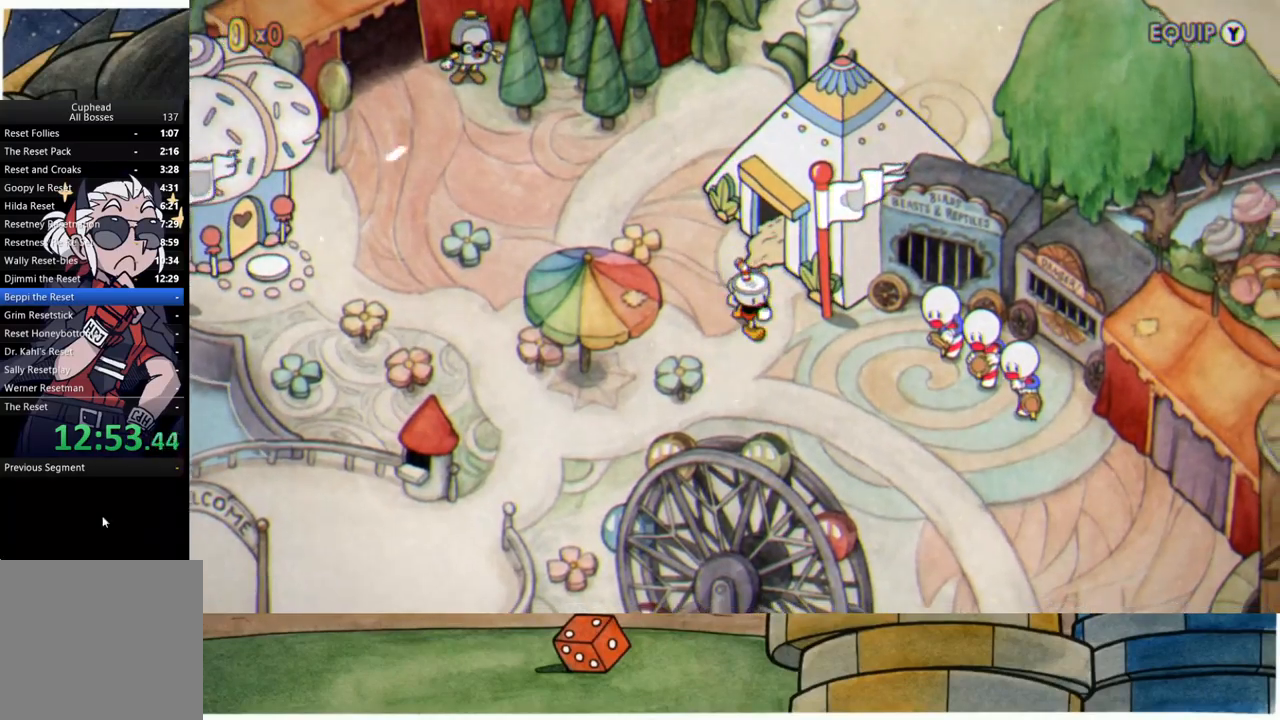
{"buttons": [], "left_stick": "down-right", "right_stick": "center", "events": []}
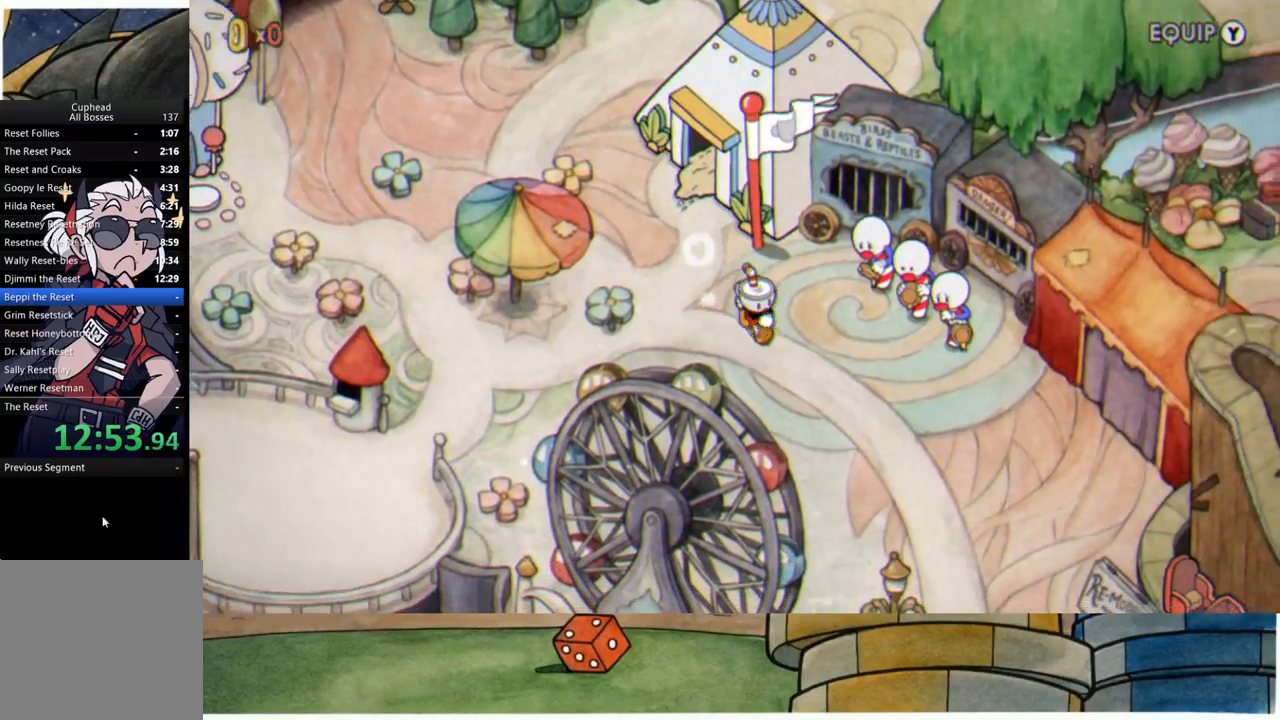
{"buttons": [], "left_stick": "down-right", "right_stick": "center", "events": []}
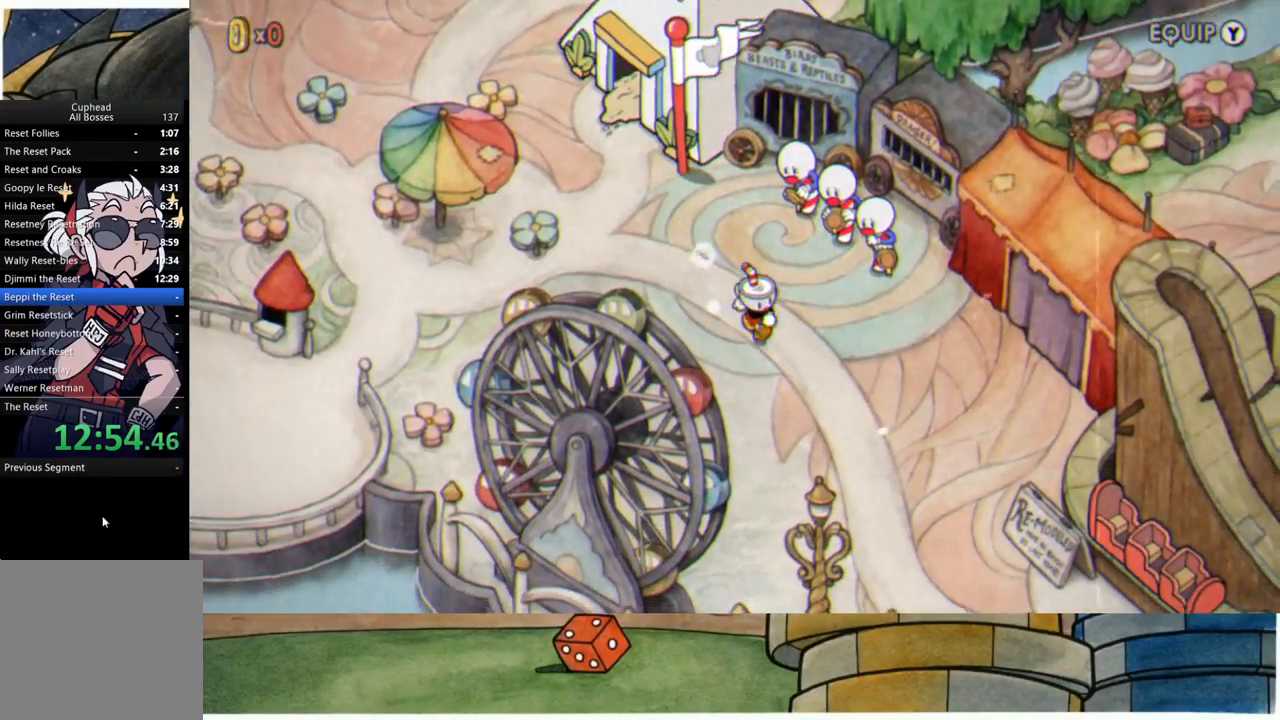
{"buttons": [], "left_stick": "down-right", "right_stick": "center", "events": [[133, "A", "down"], [233, "A", "up"]]}
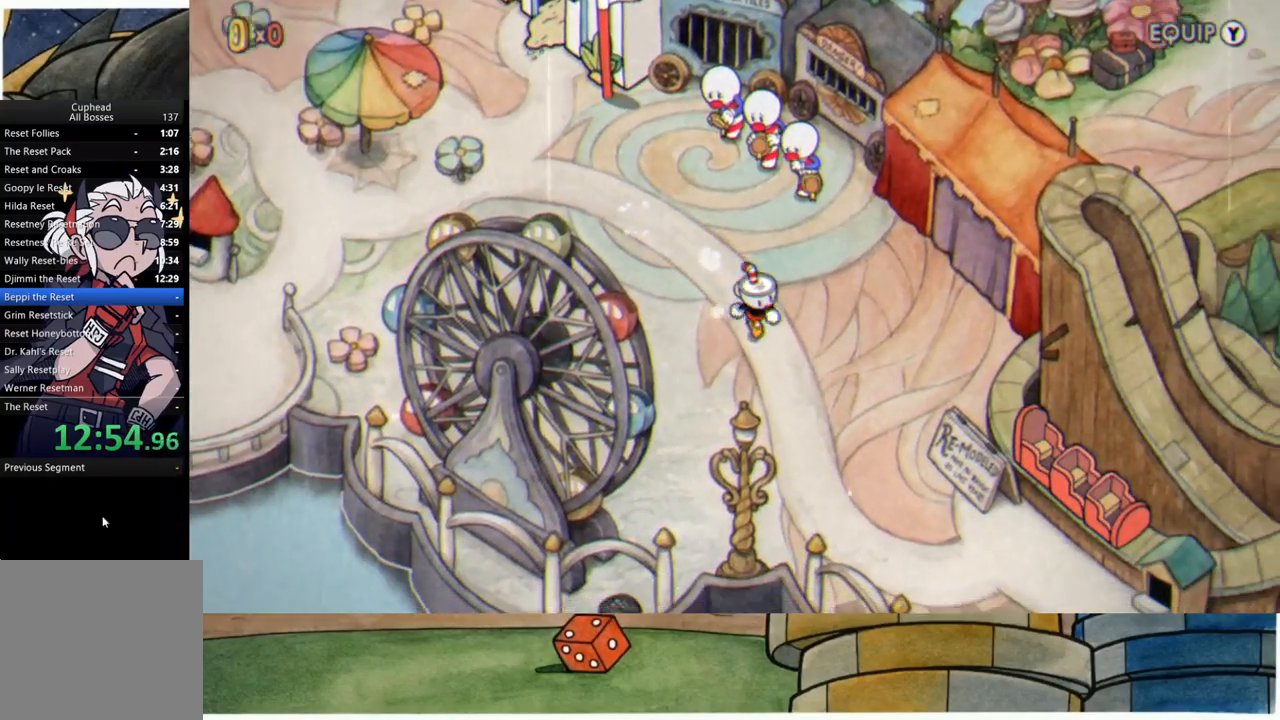
{"buttons": [], "left_stick": "down-right", "right_stick": "center", "events": []}
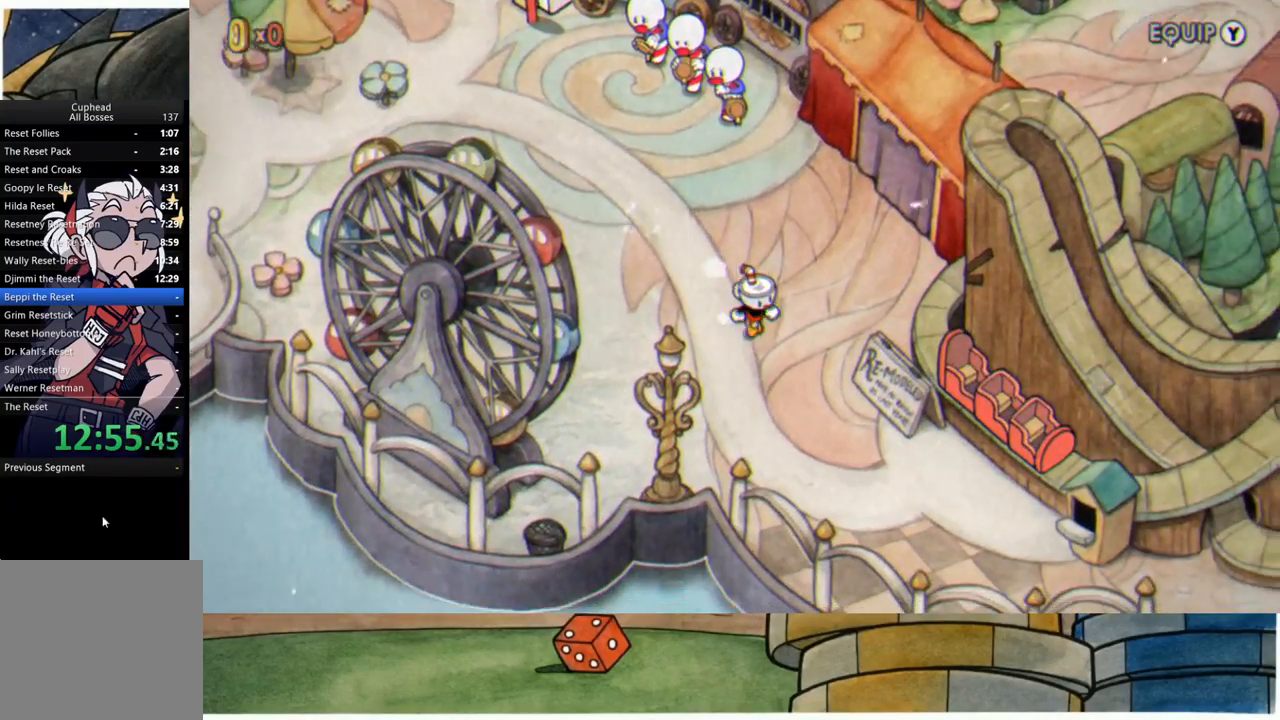
{"buttons": [], "left_stick": "down-right", "right_stick": "center", "events": []}
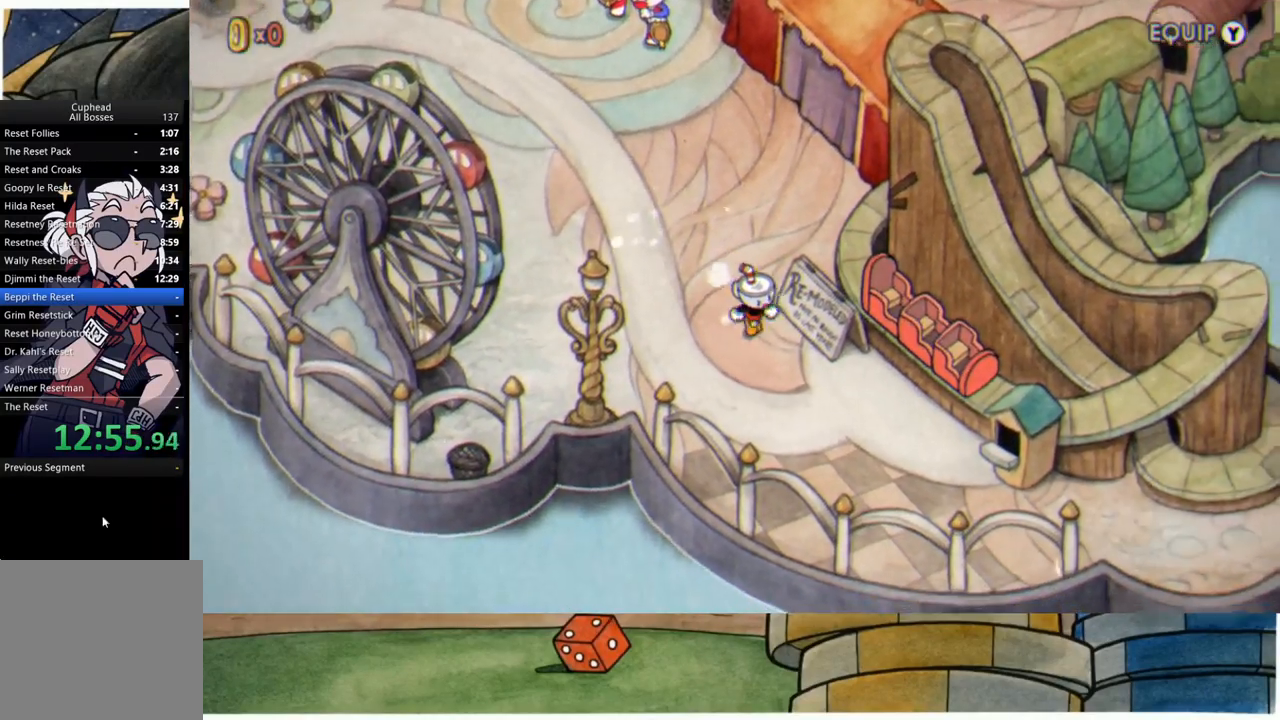
{"buttons": [], "left_stick": "right", "right_stick": "center", "events": [[500, "left_stick", "right"]]}
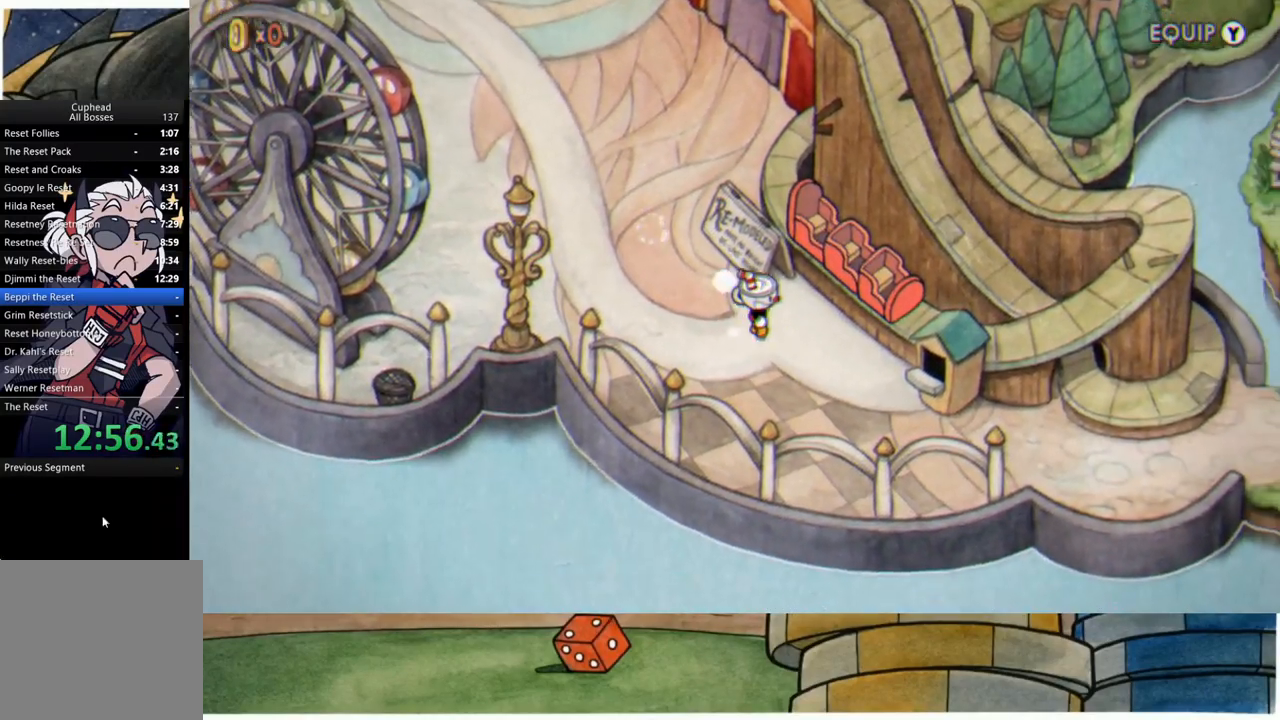
{"buttons": [], "left_stick": "up-right", "right_stick": "center", "events": [[117, "left_stick", "up-right"], [233, "A", "down"], [283, "A", "up"], [400, "A", "down"], [450, "A", "up"]]}
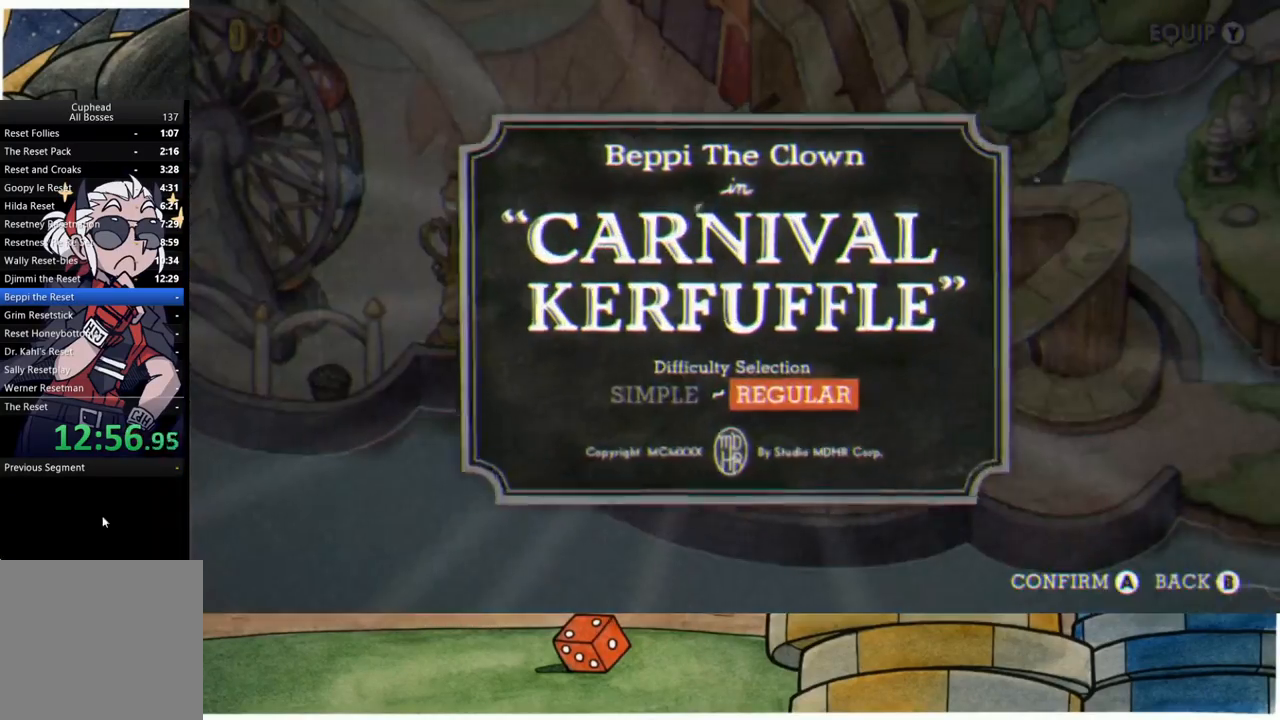
{"buttons": [], "left_stick": "center", "right_stick": "center", "events": [[67, "A", "down"], [150, "A", "up"], [233, "A", "down"], [317, "A", "up"], [317, "left_stick", "center"]]}
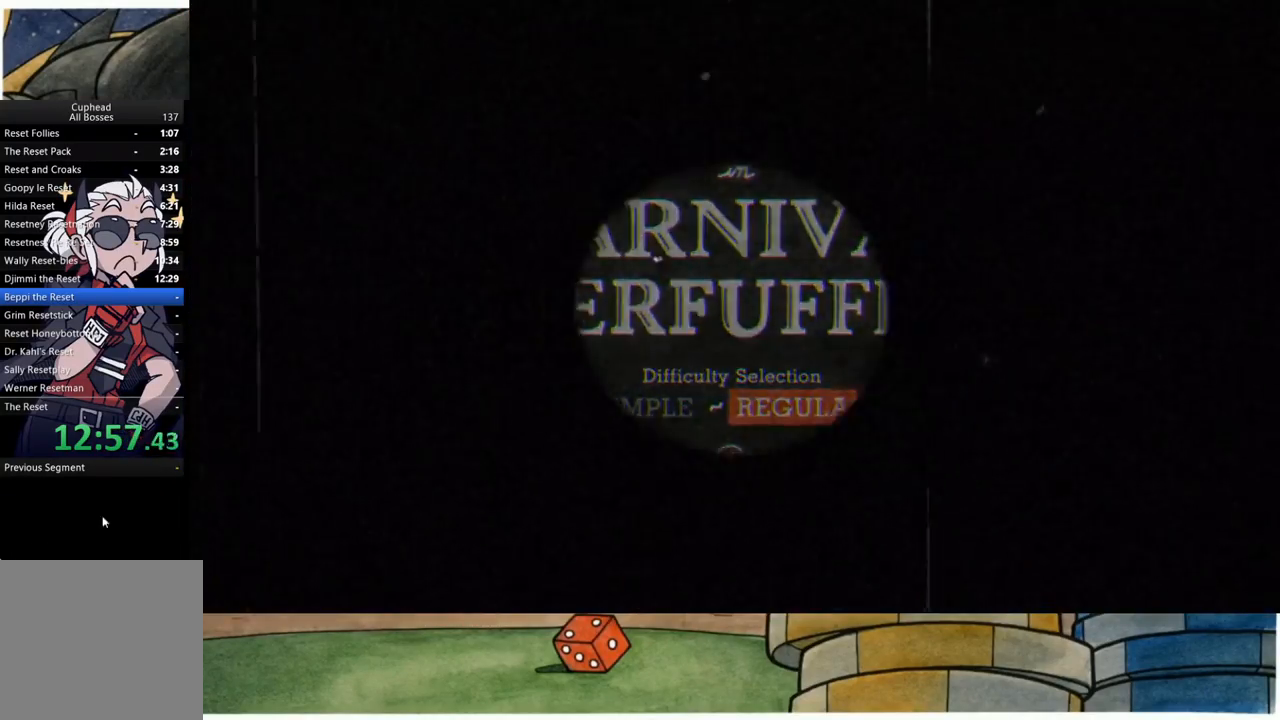
{"buttons": [], "left_stick": "center", "right_stick": "center", "events": [[283, "L3", "down"], [300, "R3", "down"], [383, "R3", "up"], [400, "L3", "up"]]}
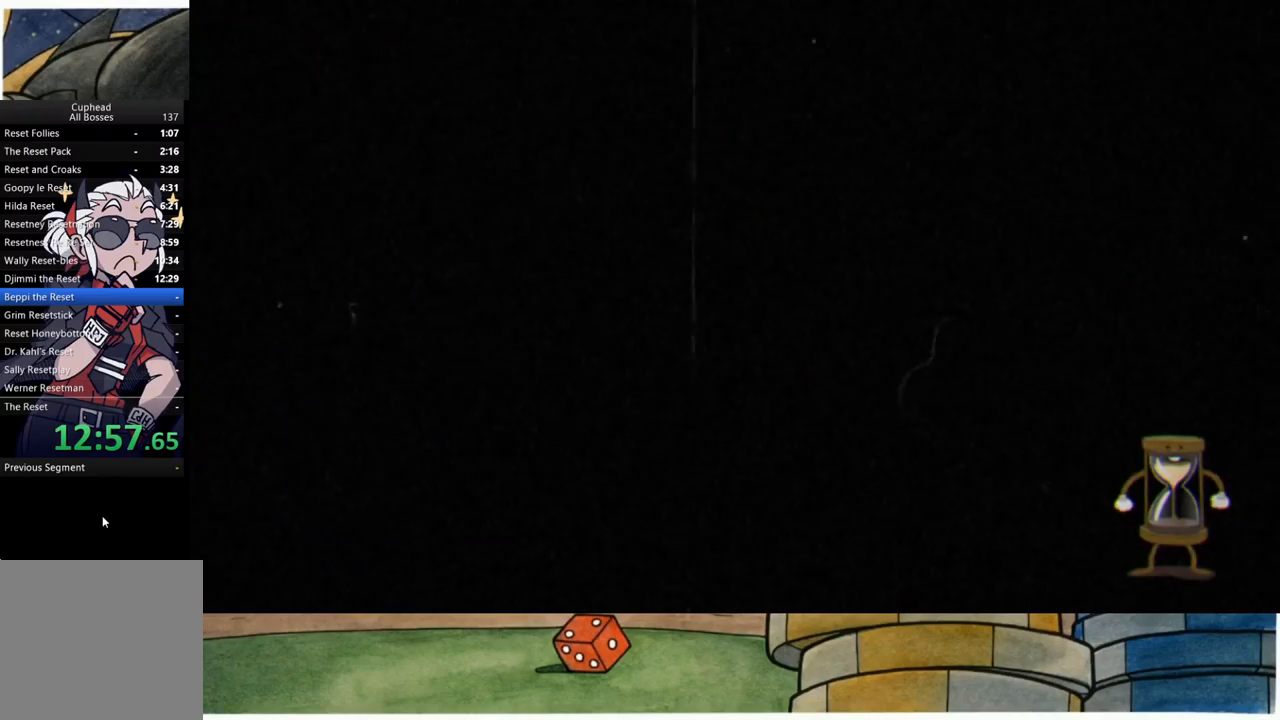
{"buttons": [], "left_stick": "center", "right_stick": "center", "events": []}